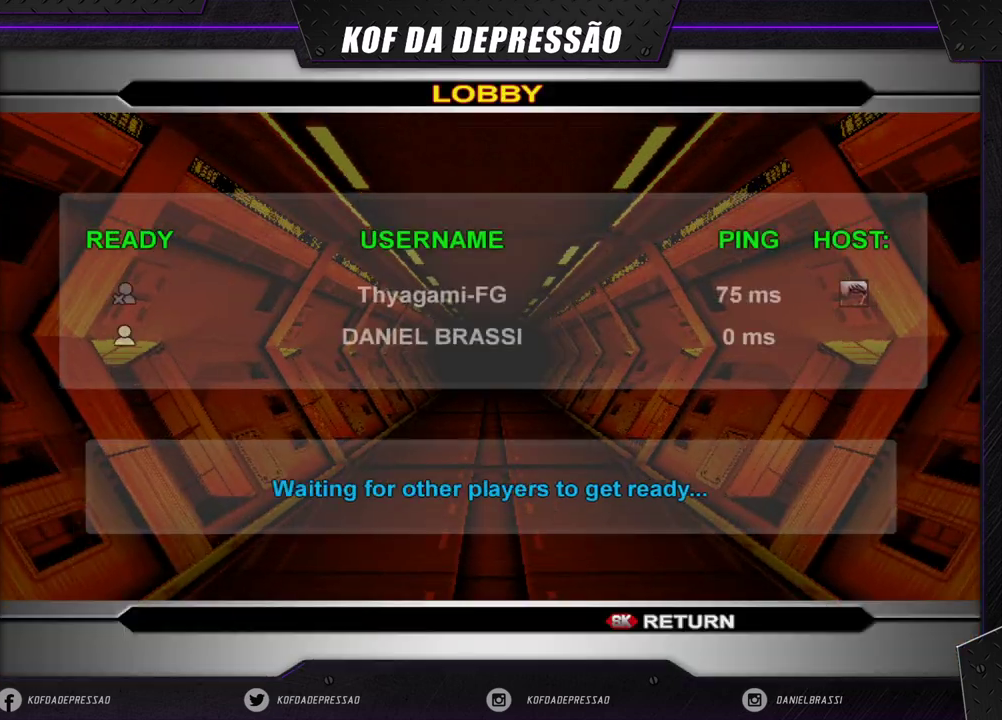
Gameplay with a controller (arcade stick); each line is a JSON object with the inputs held at the frame after it. "events" lists button and stick changes between this image and that frame as [ms after this image, input, new state], when the widget could be followed in between. Not read: L3 R3.
{"buttons": ["TRIANGLE"], "left_stick": "center", "events": [[33, "TRIANGLE", "down"], [83, "TRIANGLE", "up"], [117, "TRIANGLE", "down"], [250, "TRIANGLE", "up"], [300, "TRIANGLE", "down"], [383, "TRIANGLE", "up"], [433, "TRIANGLE", "down"]]}
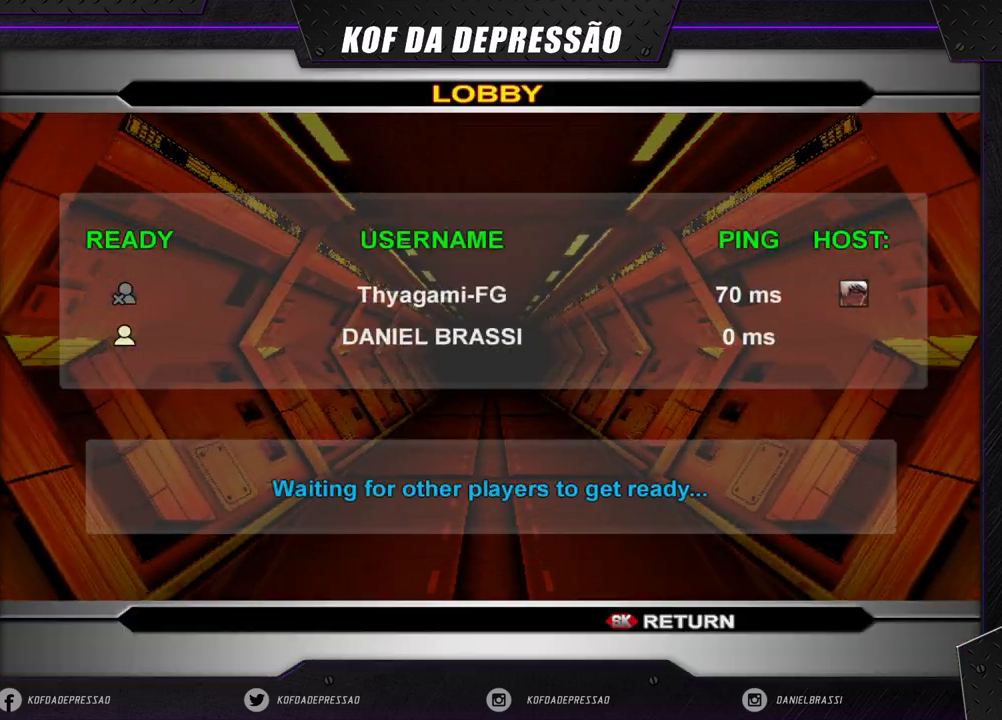
{"buttons": ["TRIANGLE"], "left_stick": "center", "events": [[267, "TRIANGLE", "up"], [317, "TRIANGLE", "down"]]}
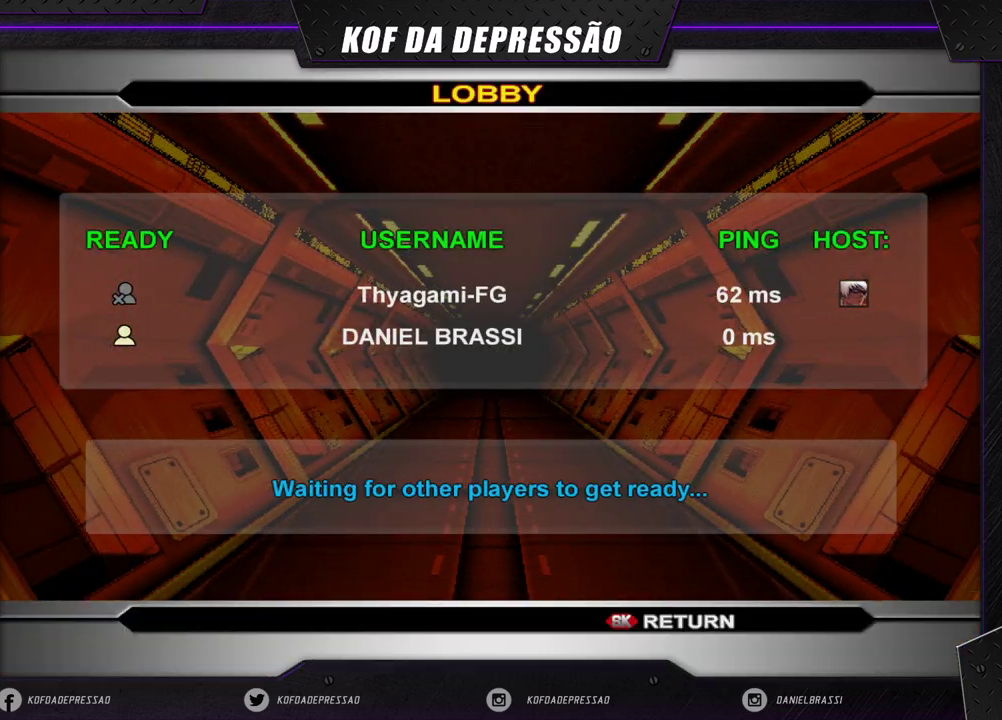
{"buttons": [], "left_stick": "center", "events": [[117, "TRIANGLE", "up"], [183, "TRIANGLE", "down"], [233, "TRIANGLE", "up"], [350, "TRIANGLE", "down"], [400, "TRIANGLE", "up"]]}
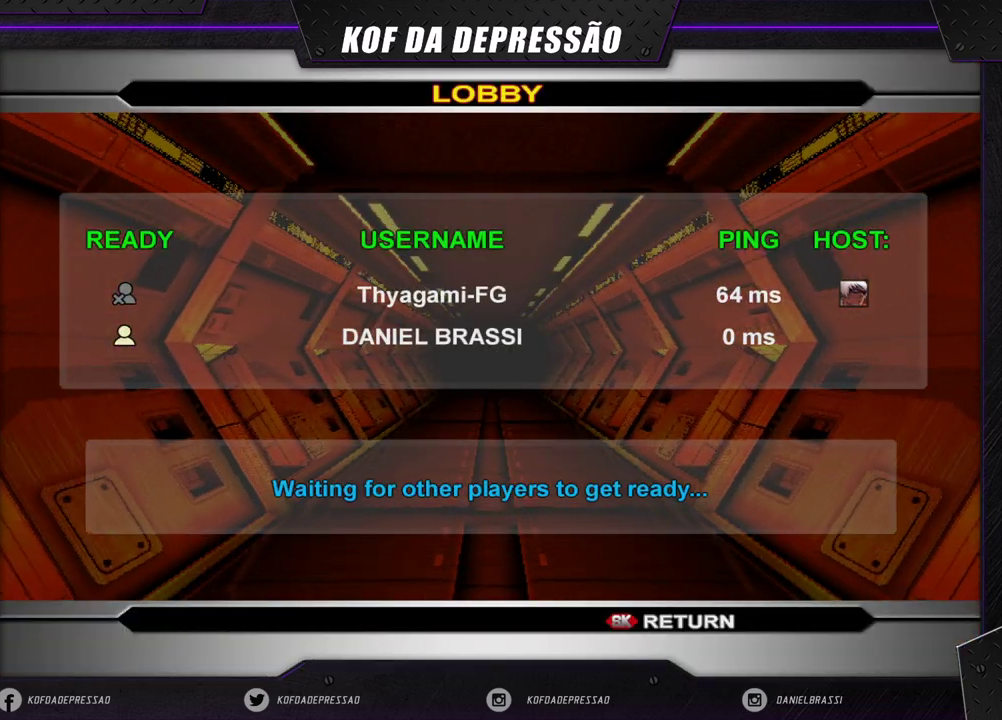
{"buttons": ["TRIANGLE"], "left_stick": "center", "events": [[17, "TRIANGLE", "down"]]}
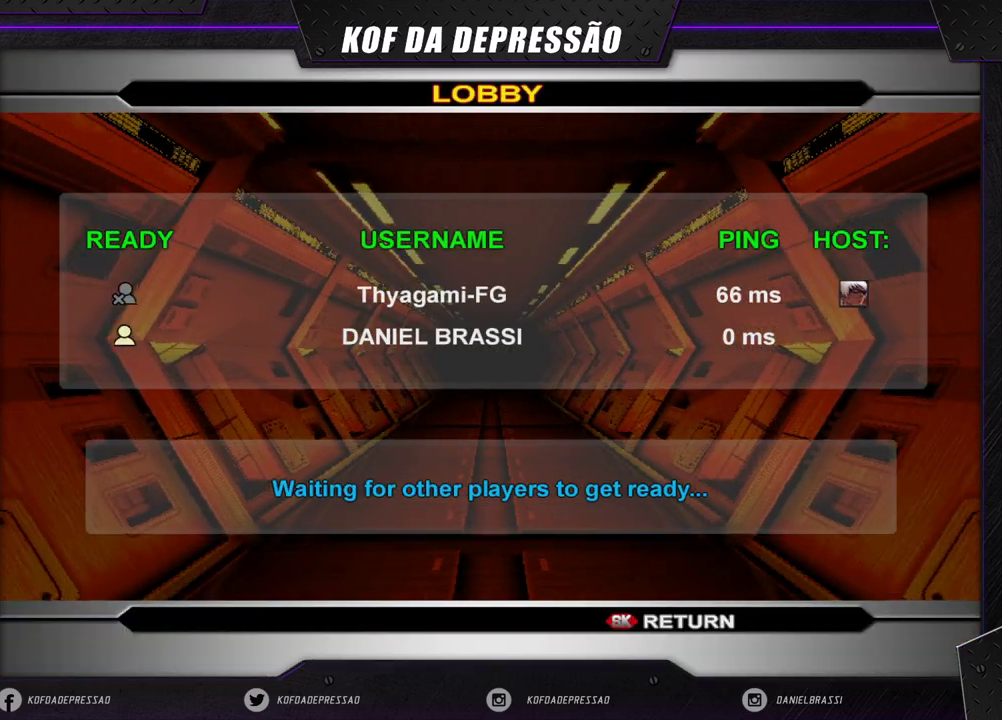
{"buttons": ["TRIANGLE"], "left_stick": "center", "events": []}
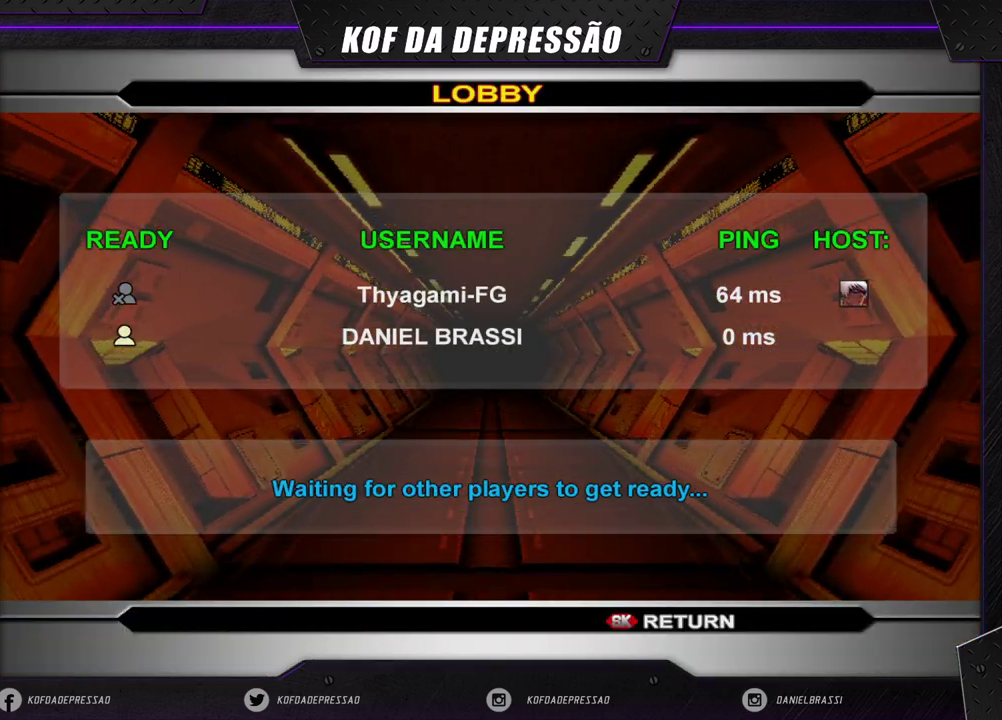
{"buttons": ["TRIANGLE"], "left_stick": "center", "events": []}
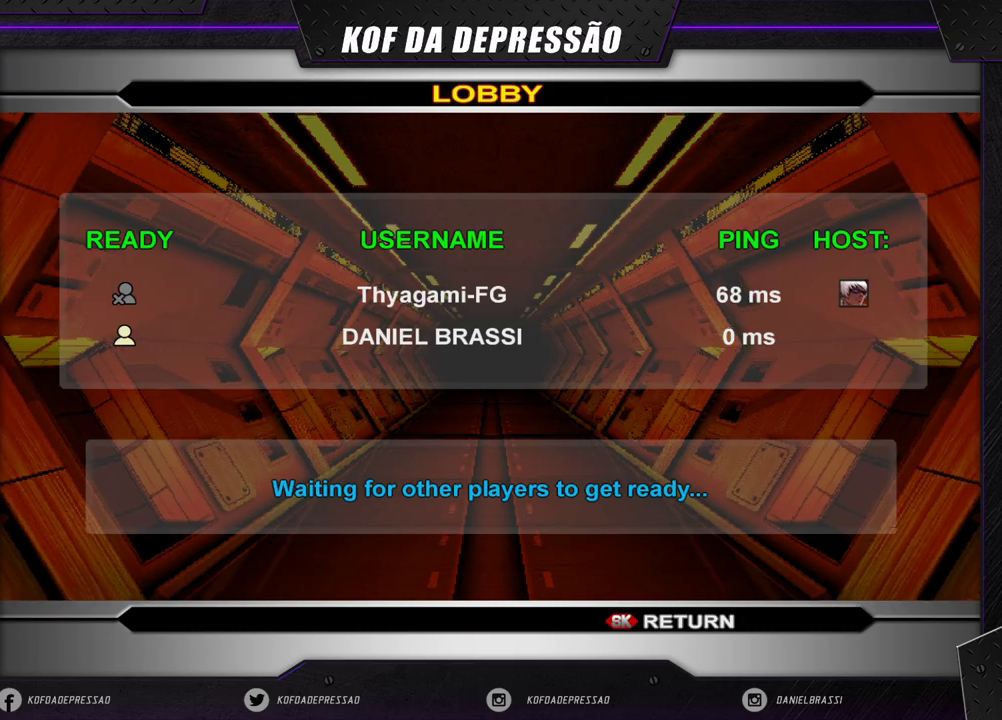
{"buttons": ["TRIANGLE"], "left_stick": "center", "events": []}
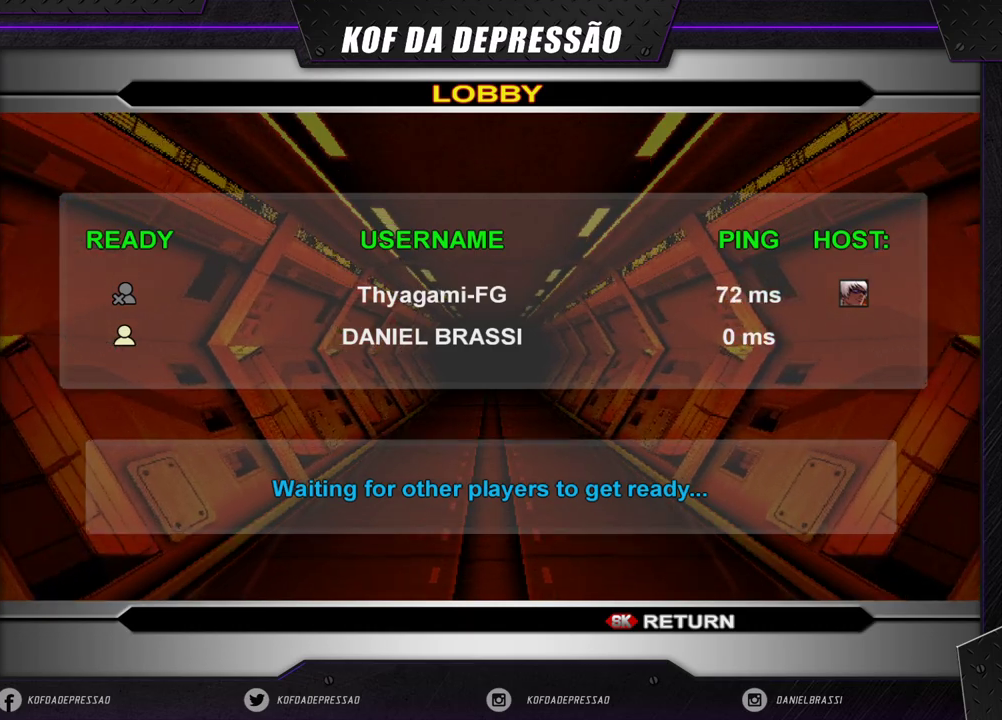
{"buttons": ["TRIANGLE"], "left_stick": "center", "events": []}
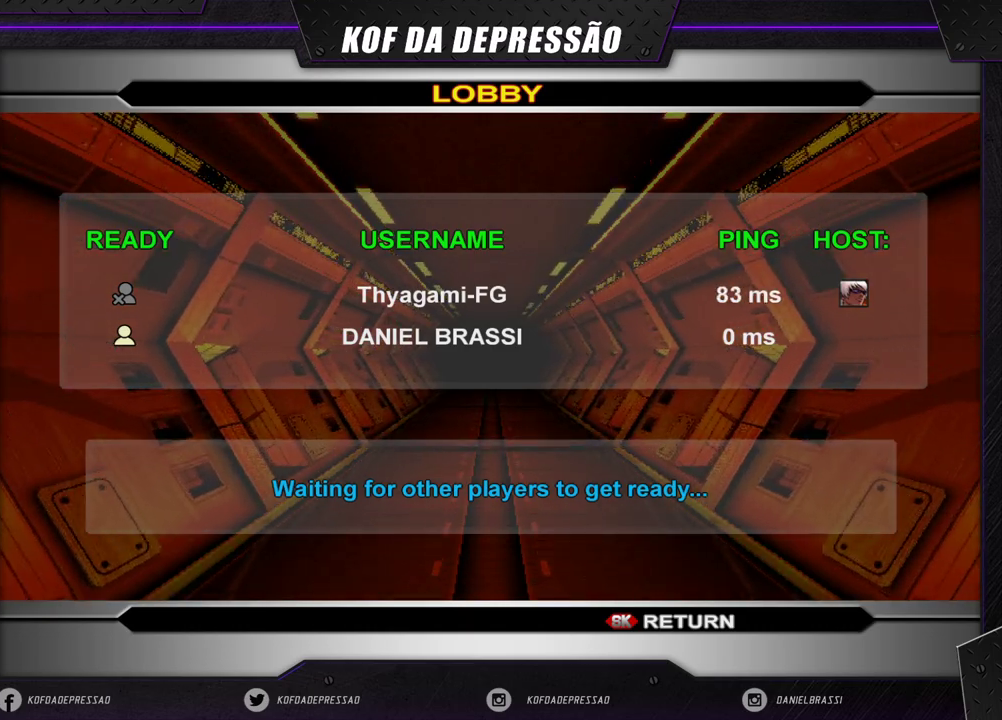
{"buttons": ["TRIANGLE"], "left_stick": "center", "events": []}